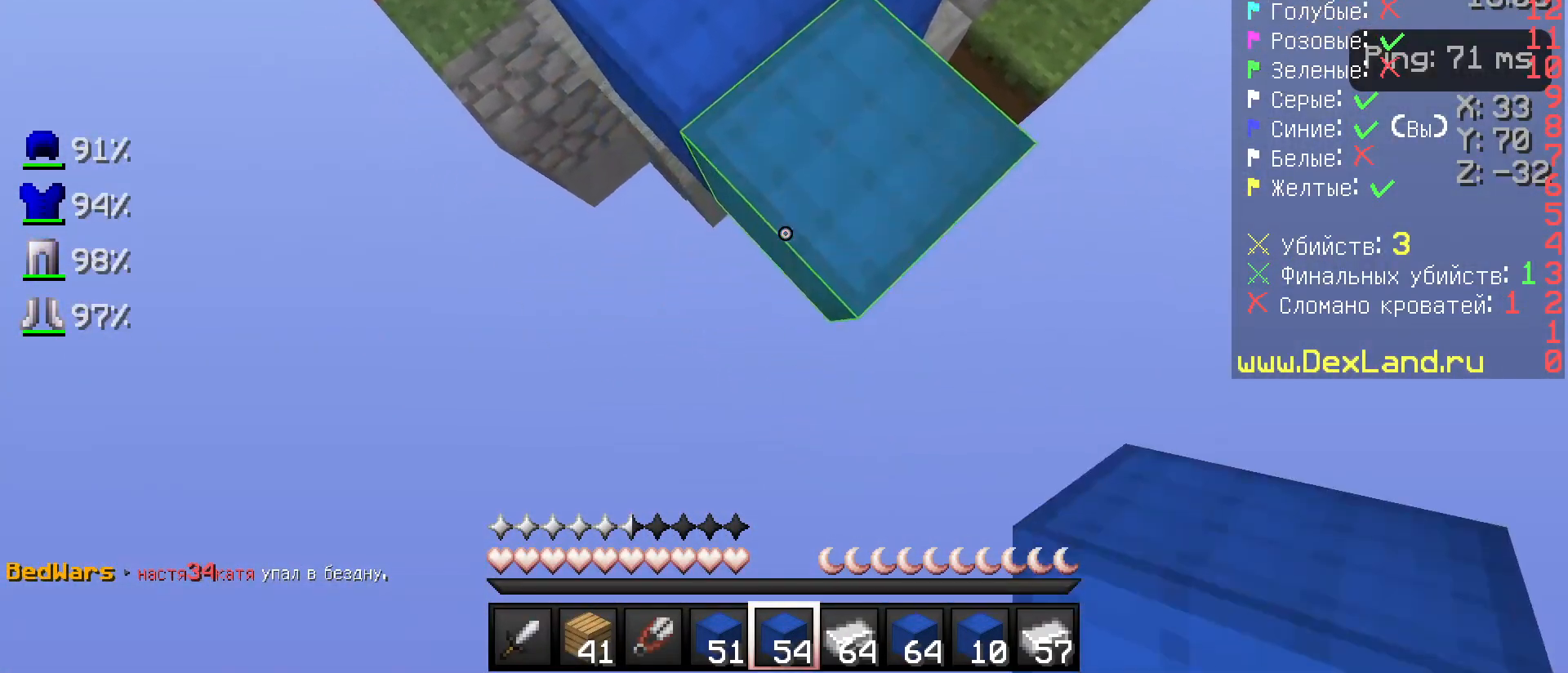
Gameplay with keyboard and mouse; each line is a JSON object with the keys and mouse buttons held at the frame after it. "events" lists presses ("down") and releases ("up") of "a", "d", "s", "w", "mouse_left" and "mouse_right" between this image and that frame as [ms after this image, input, new state], when the widget could be followed in between. "mouse_left", "mouse_right" = the "left", "right" buttons of the "mouse" list. No other keys are recorded. Fast repeated clicks can show as one long hold. Not read: mouse_move.
{"keys": ["s"], "mouse": ["right"], "events": []}
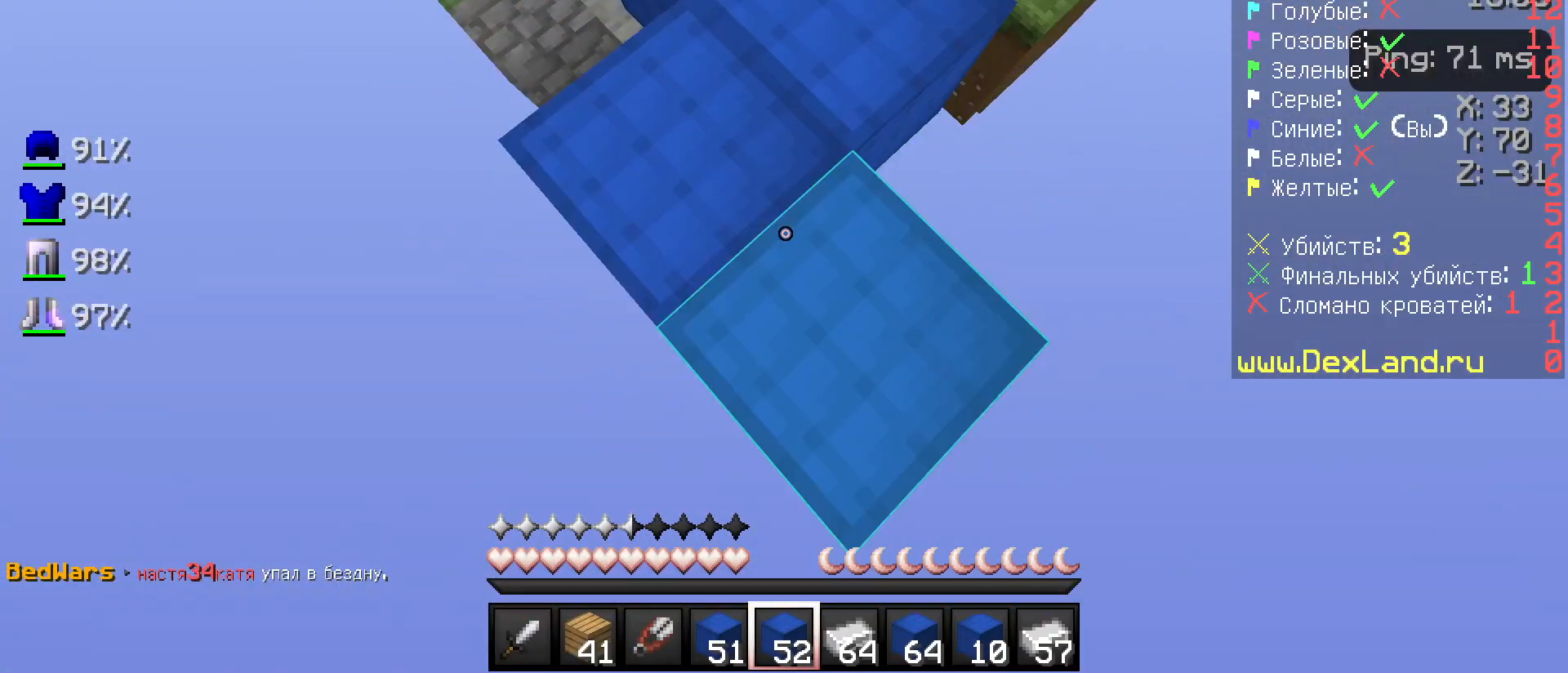
{"keys": ["s"], "mouse": ["right"], "events": []}
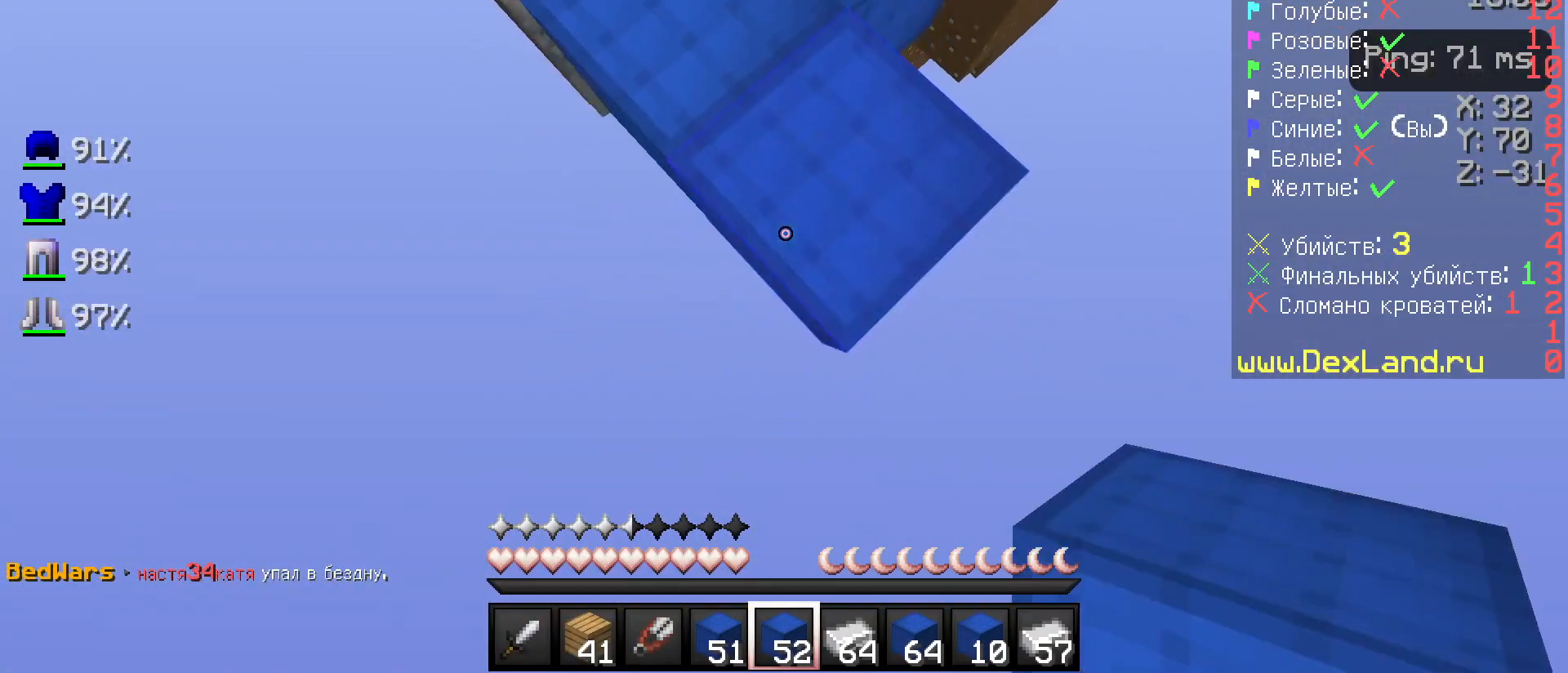
{"keys": ["s"], "mouse": ["right"], "events": []}
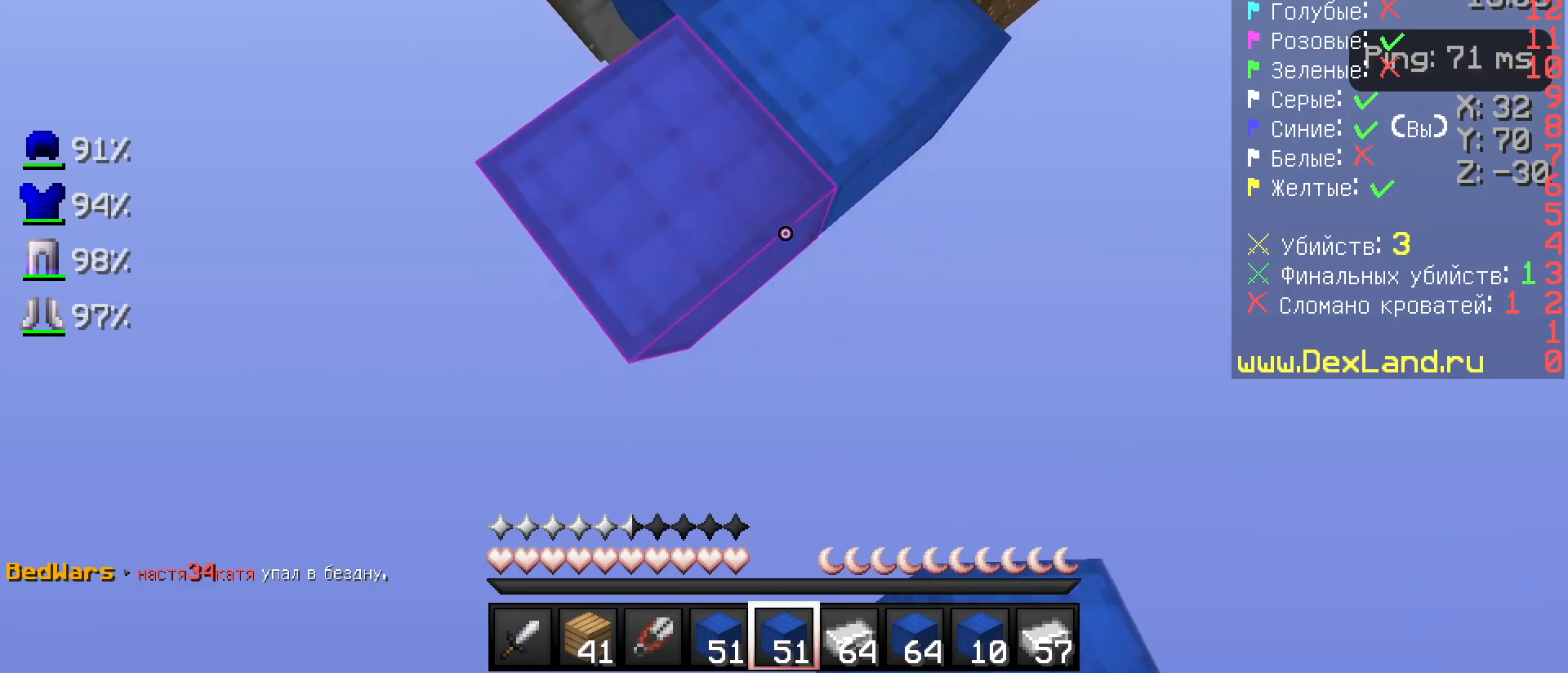
{"keys": ["s"], "mouse": ["right"], "events": []}
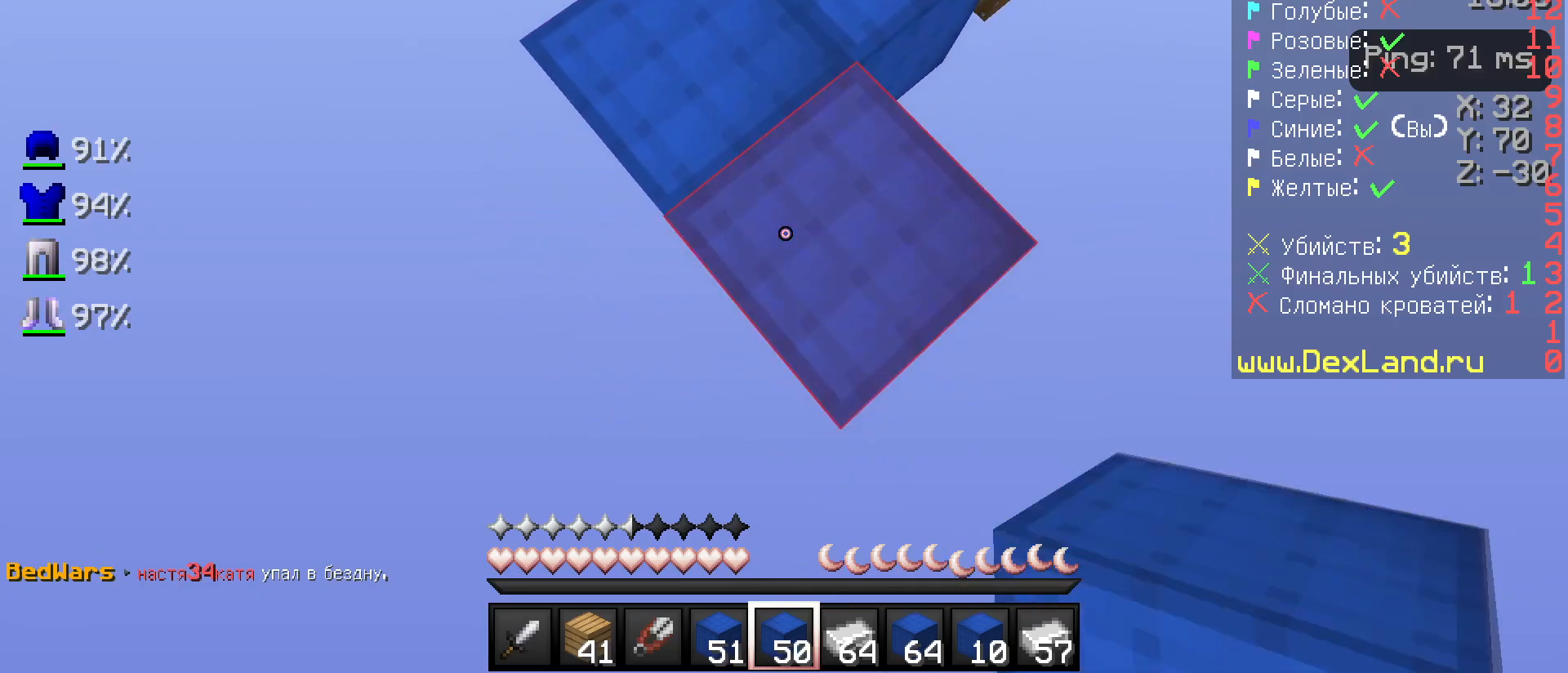
{"keys": ["s"], "mouse": ["right"], "events": []}
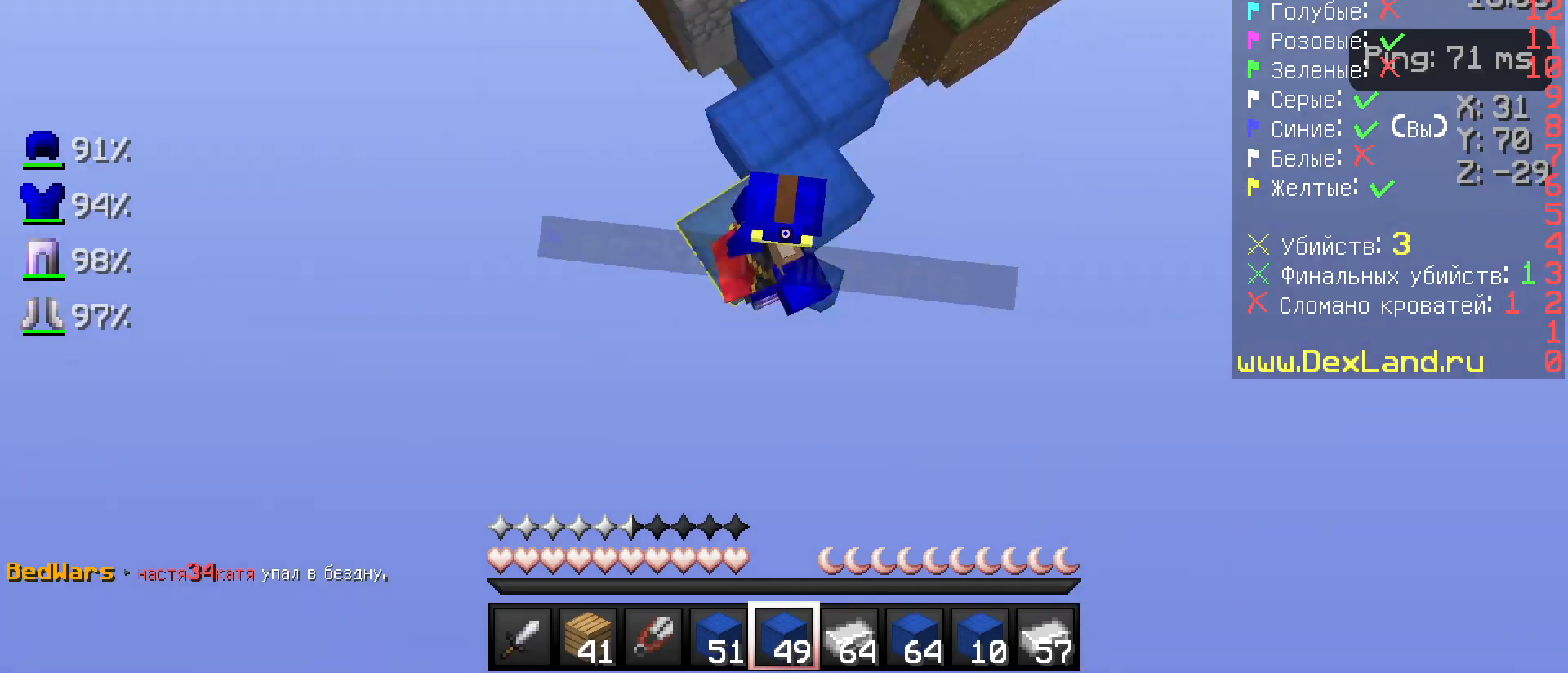
{"keys": ["s"], "mouse": ["right"], "events": []}
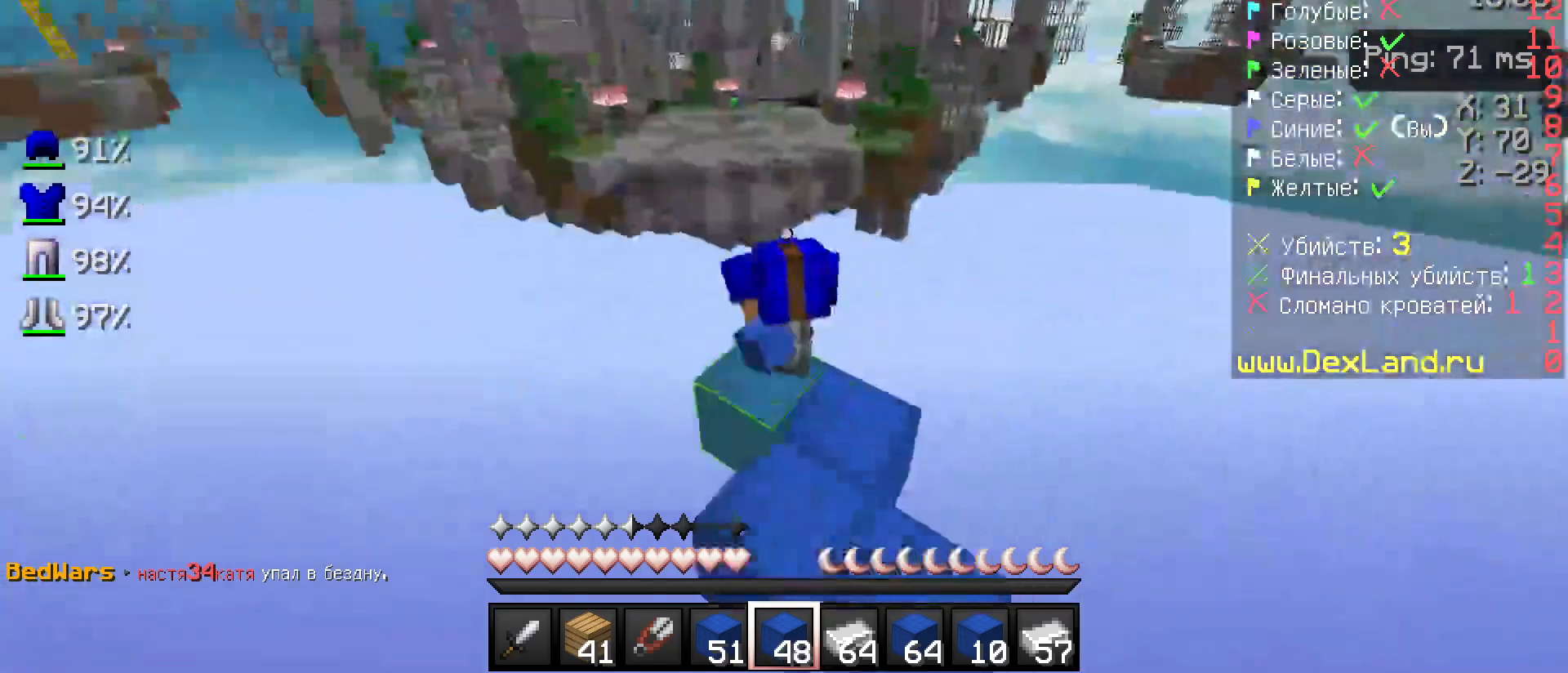
{"keys": ["s"], "mouse": ["right"], "events": []}
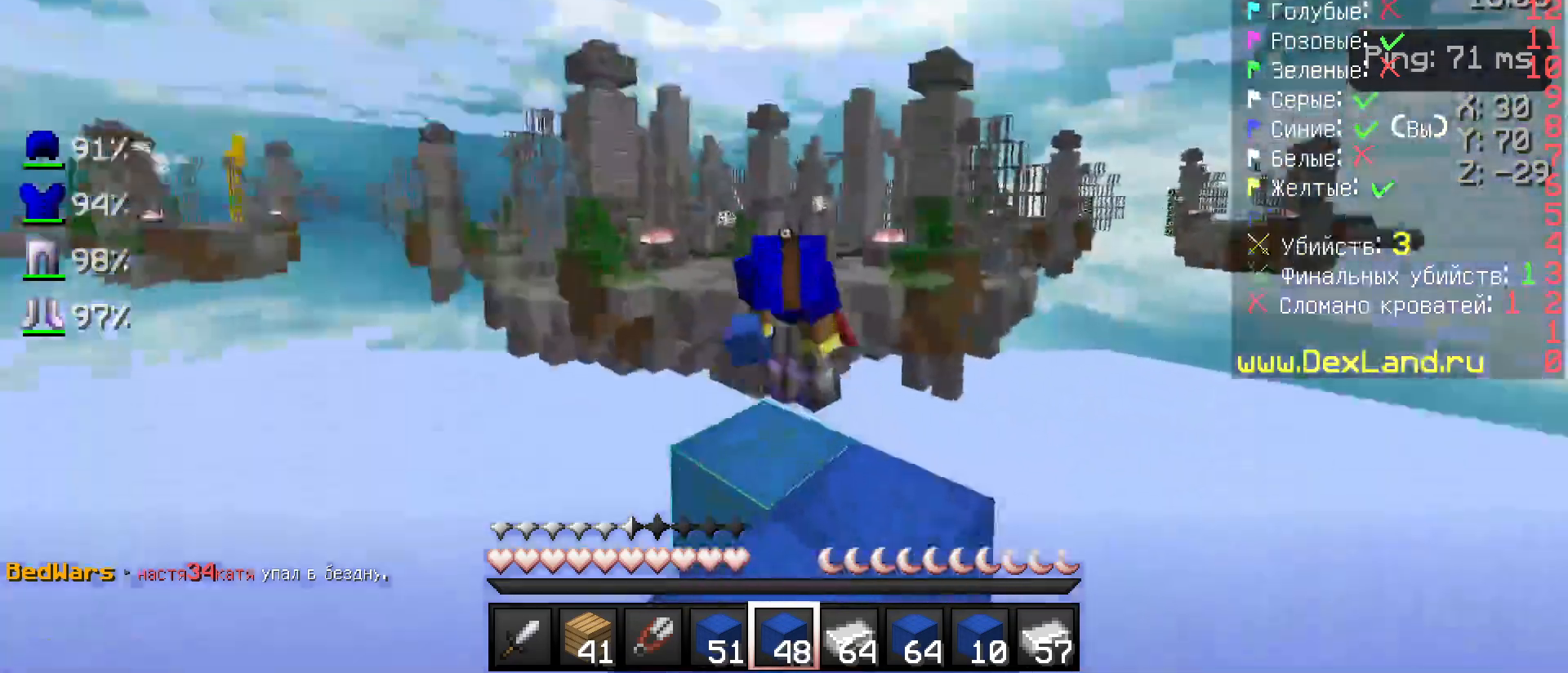
{"keys": ["s"], "mouse": ["right"], "events": []}
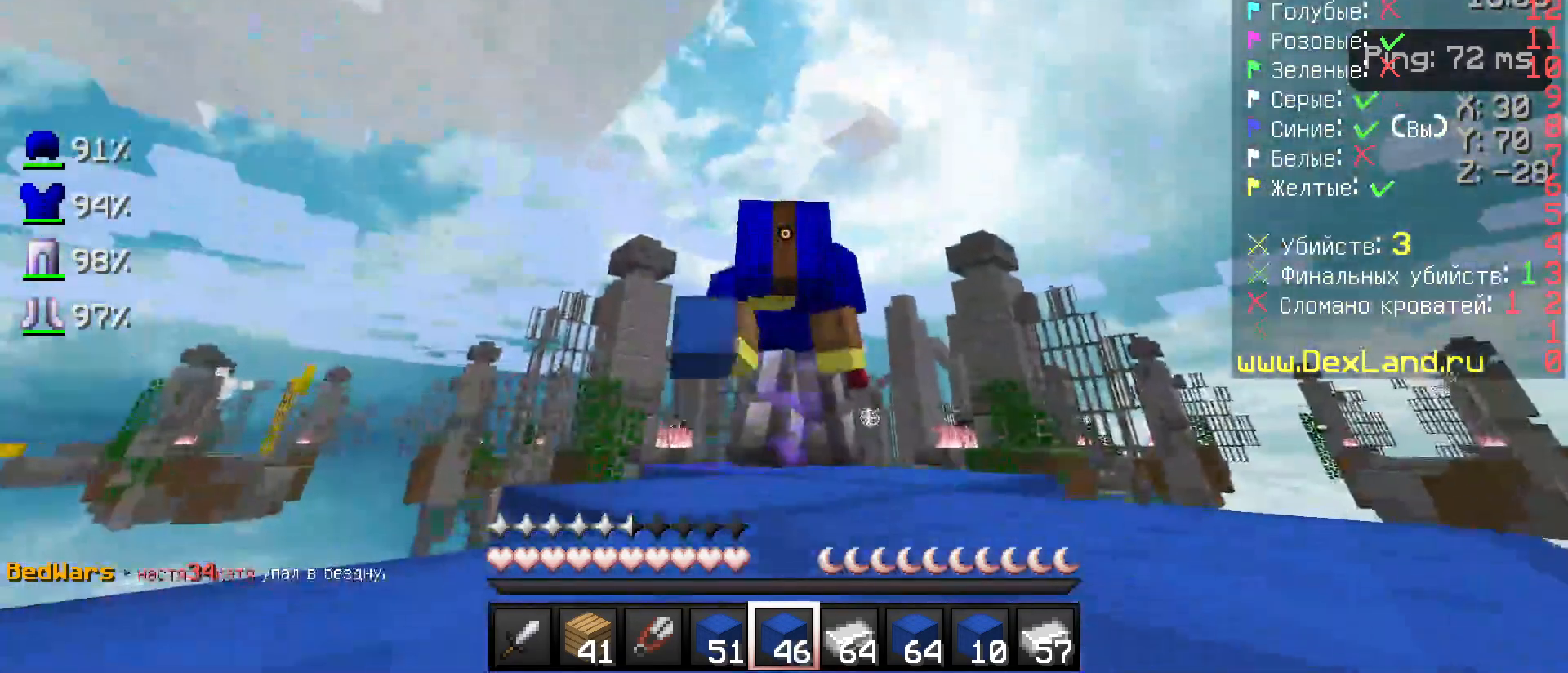
{"keys": ["s"], "mouse": ["right"], "events": []}
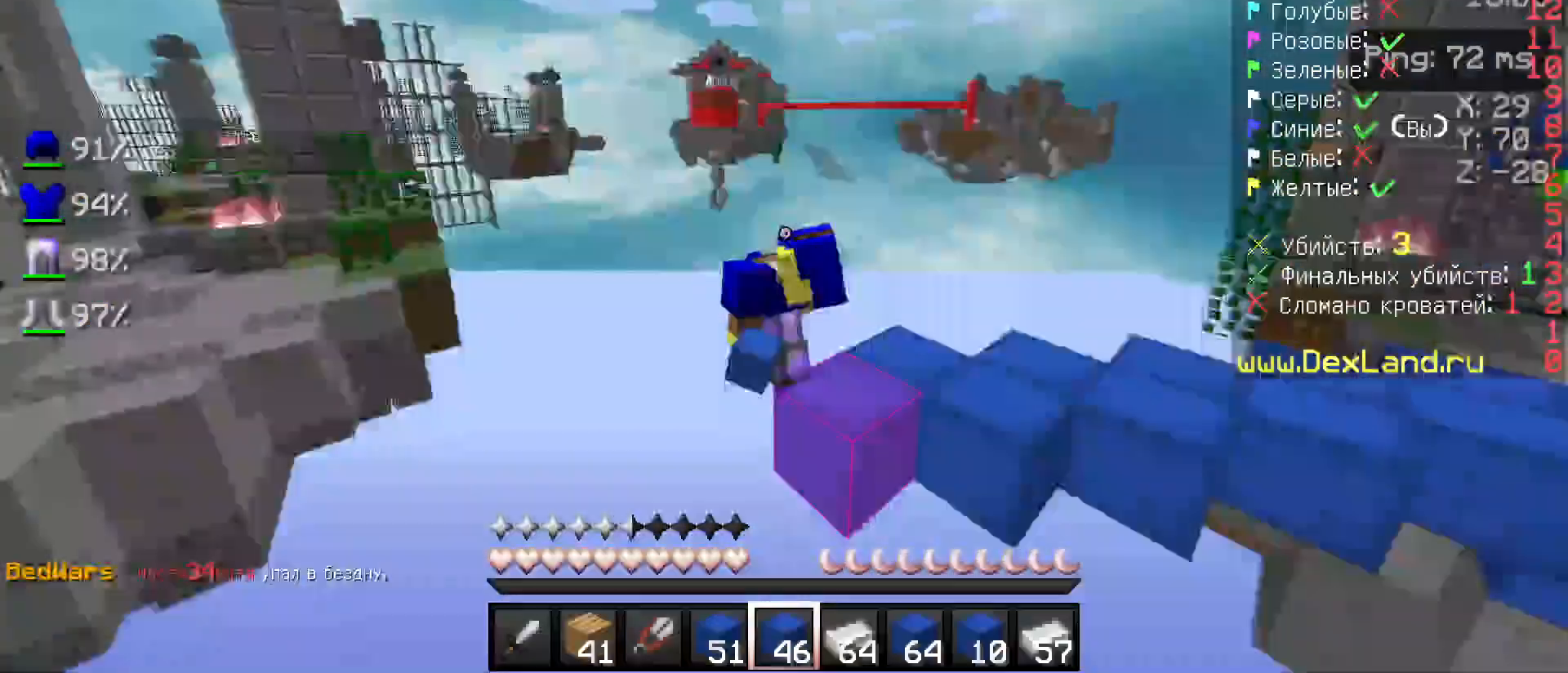
{"keys": ["s"], "mouse": ["right"], "events": []}
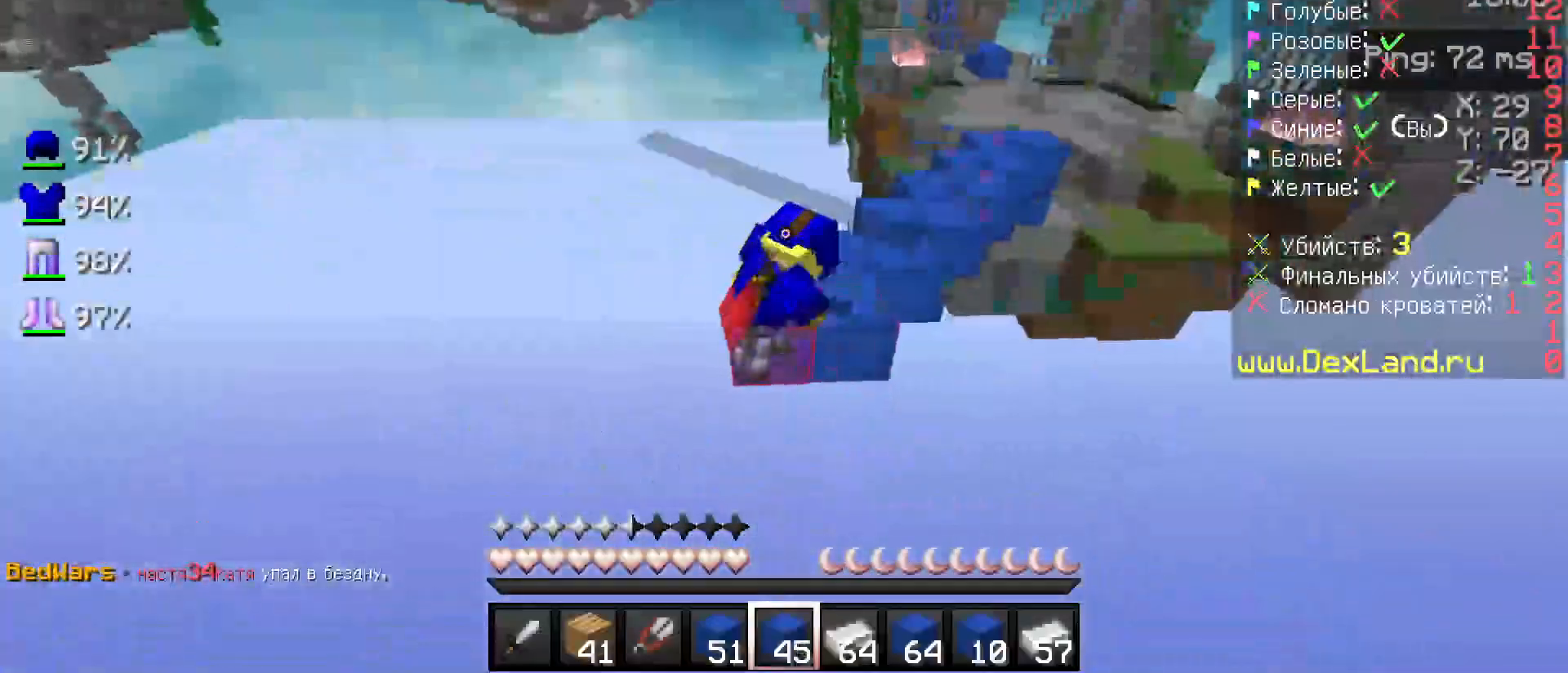
{"keys": ["s"], "mouse": ["right"], "events": []}
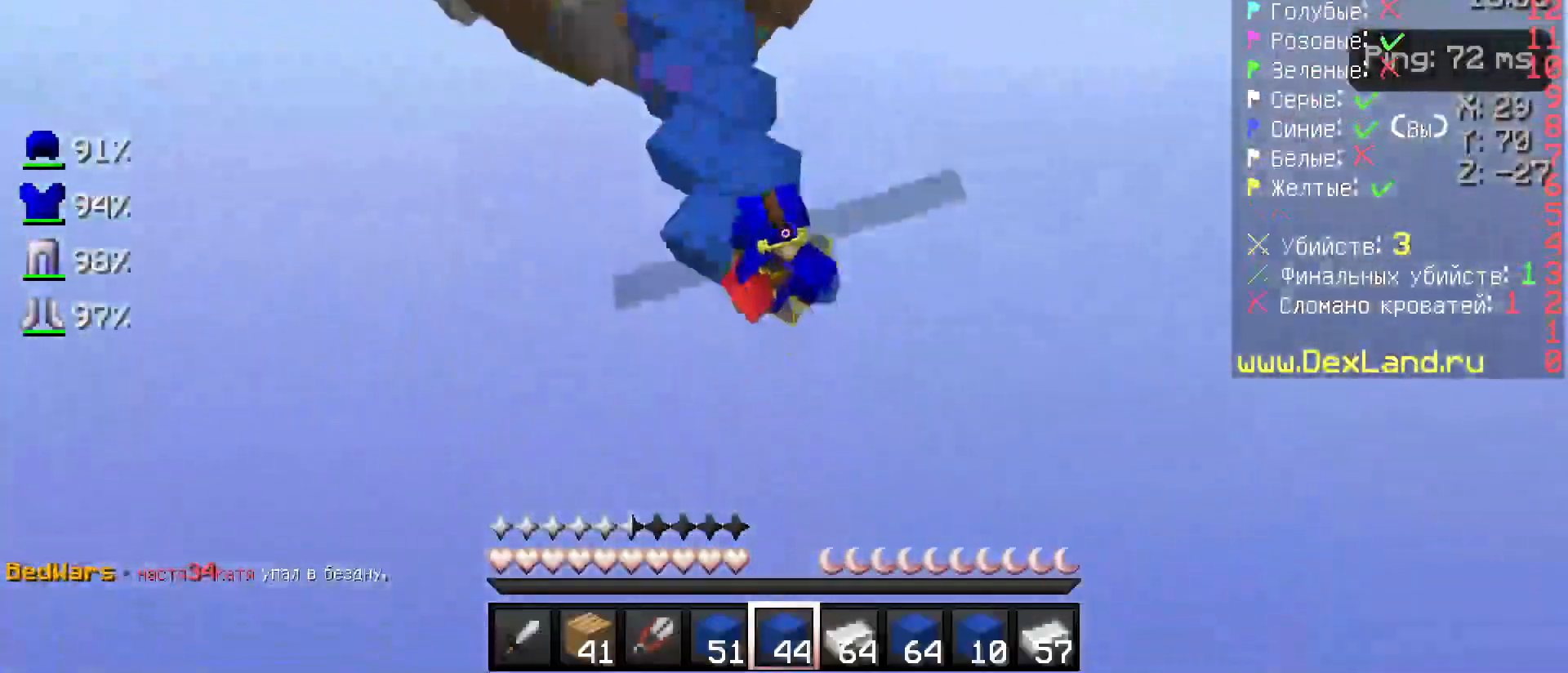
{"keys": ["s"], "mouse": ["right"], "events": []}
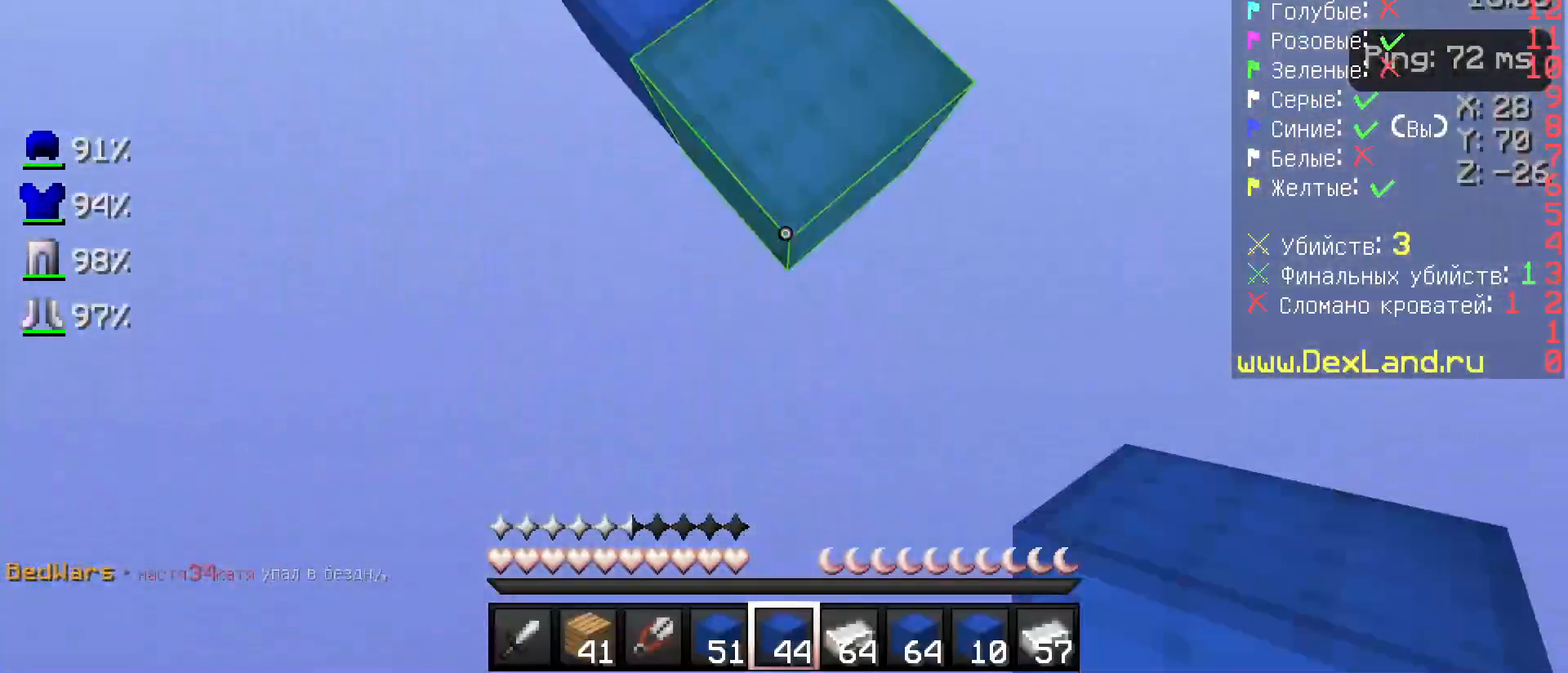
{"keys": ["s"], "mouse": ["right"], "events": []}
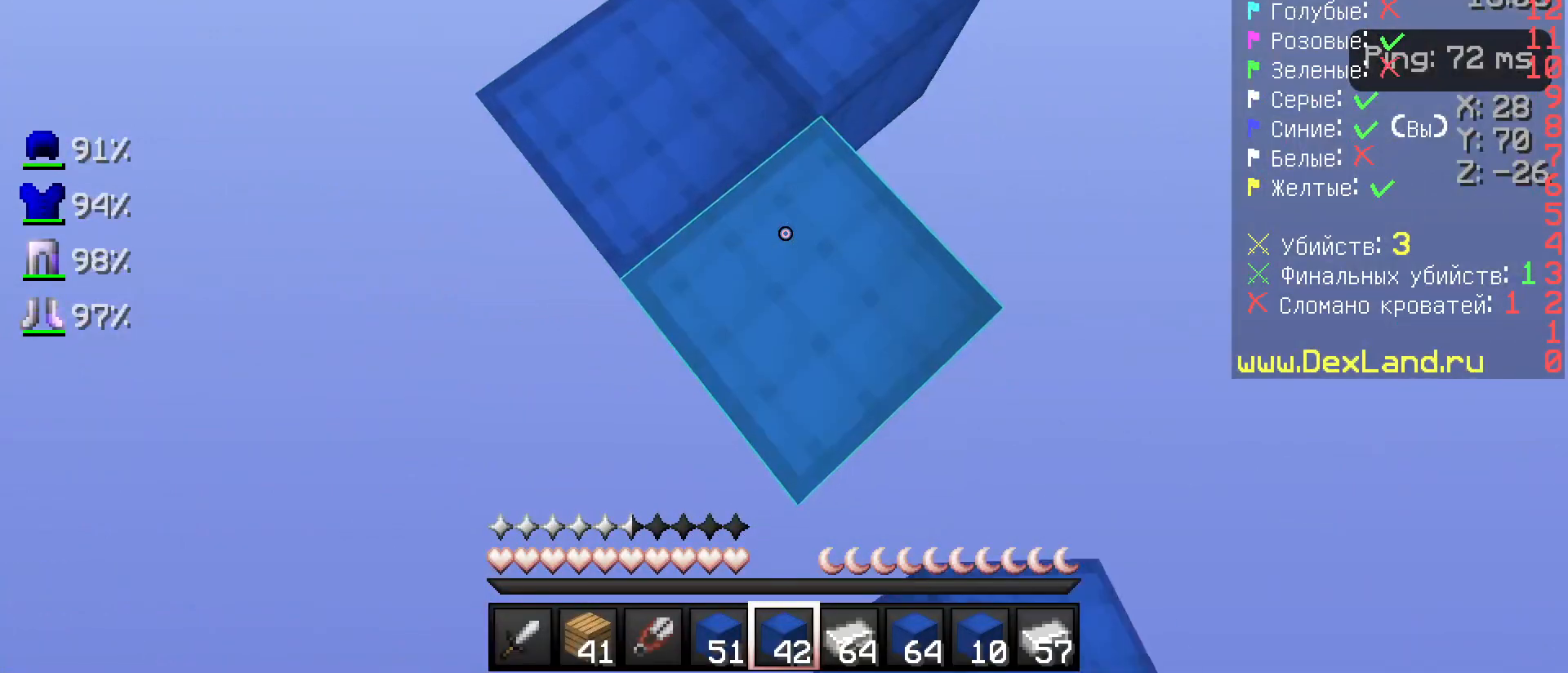
{"keys": ["s"], "mouse": [], "events": [[367, "mouse_right", "up"]]}
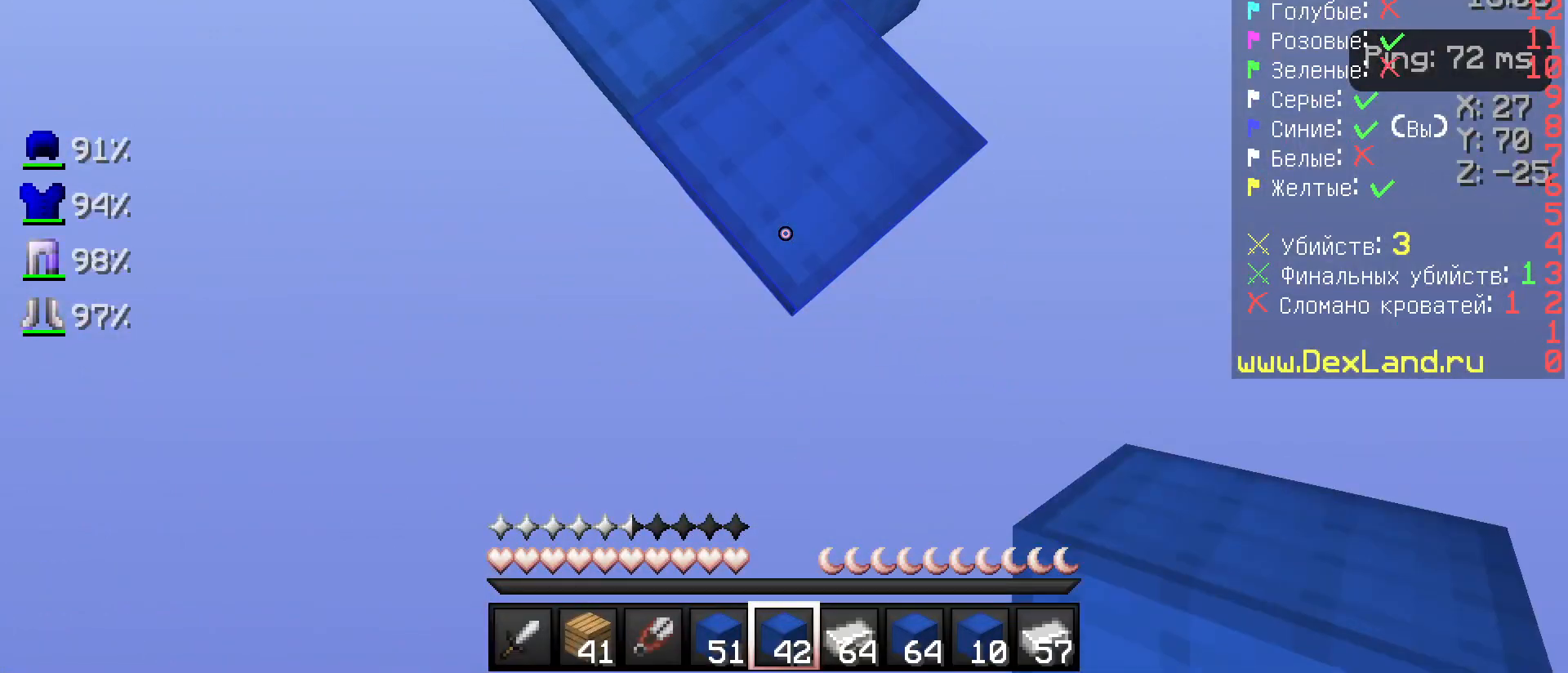
{"keys": ["s"], "mouse": ["right"], "events": [[83, "mouse_right", "down"], [183, "mouse_right", "up"], [367, "mouse_right", "down"], [417, "mouse_right", "up"], [467, "mouse_right", "down"]]}
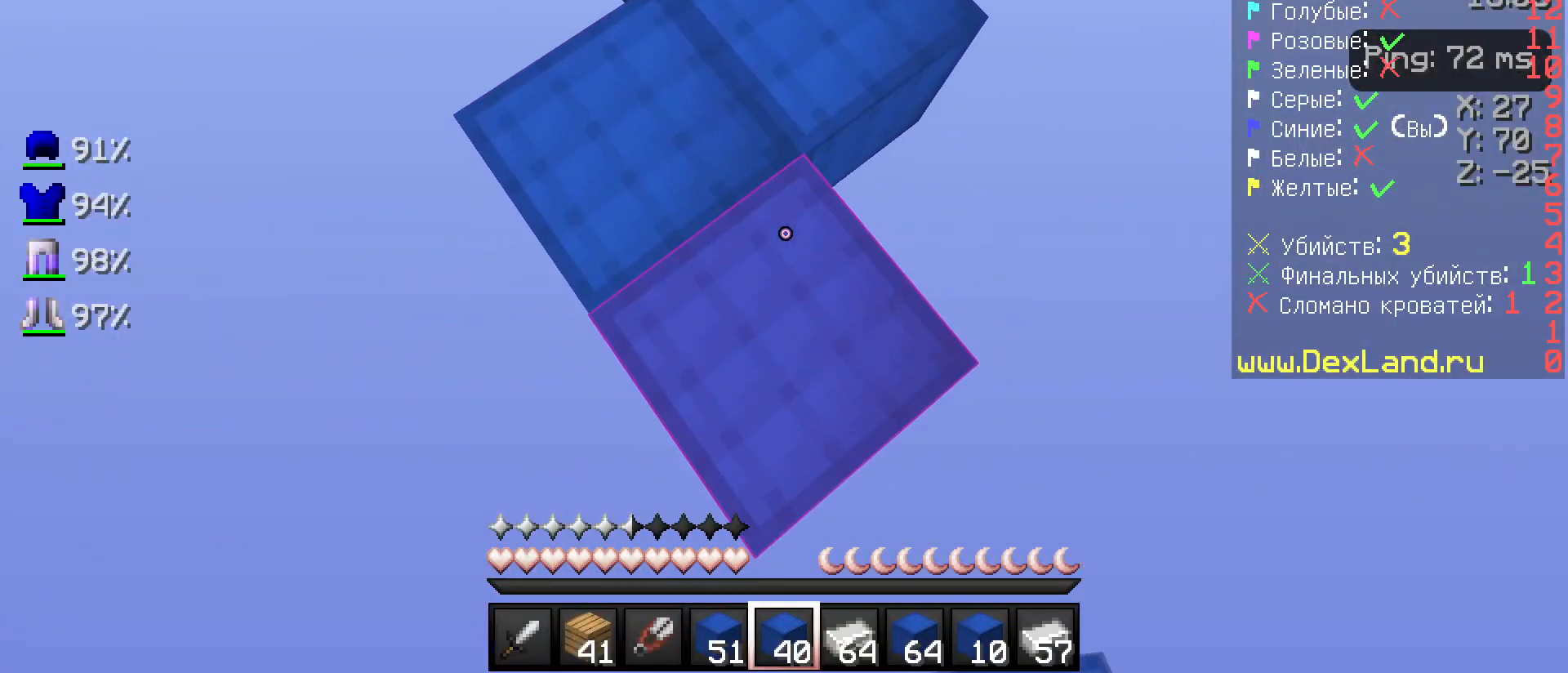
{"keys": ["s"], "mouse": ["right"], "events": [[33, "mouse_right", "up"], [83, "mouse_right", "down"], [183, "mouse_right", "up"], [233, "mouse_right", "down"], [317, "mouse_right", "up"], [483, "mouse_right", "down"]]}
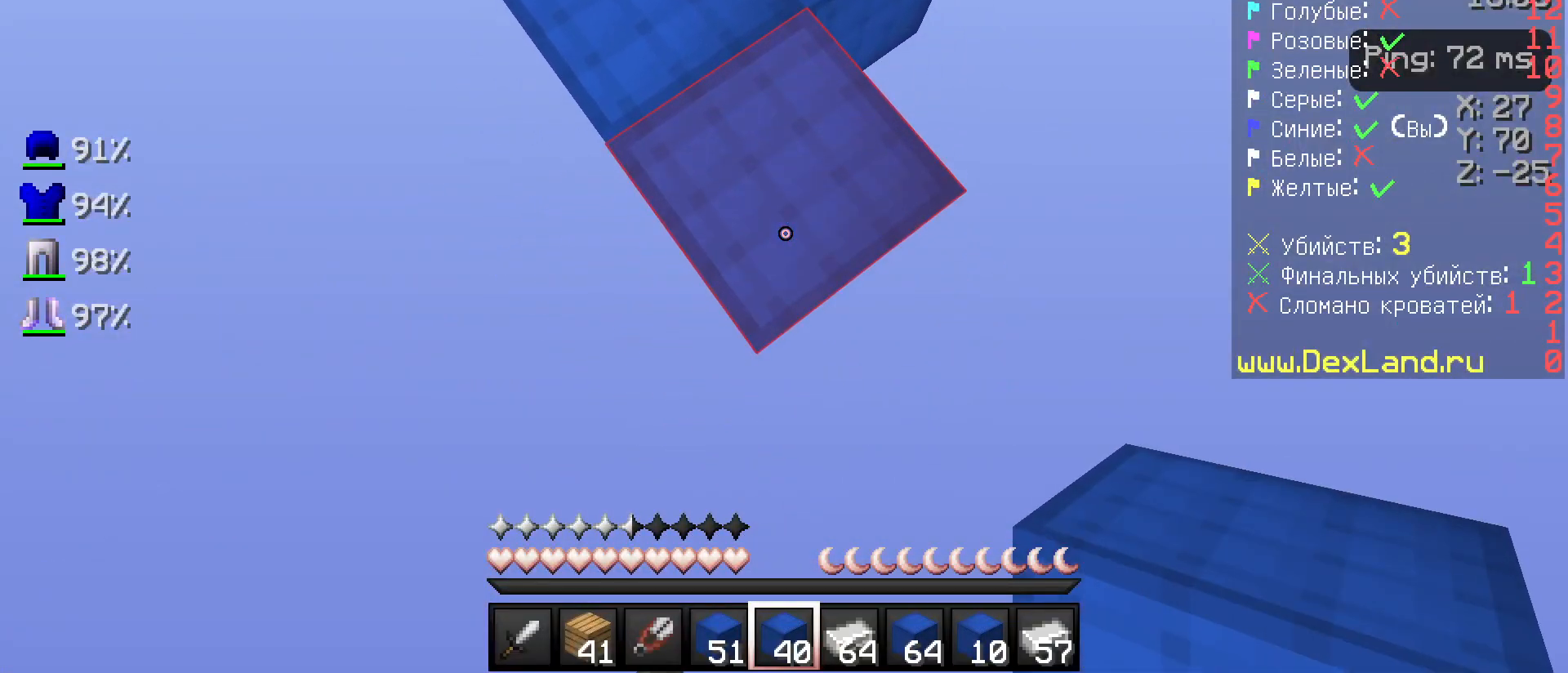
{"keys": ["s"], "mouse": ["right"], "events": [[33, "mouse_right", "up"], [267, "mouse_right", "down"]]}
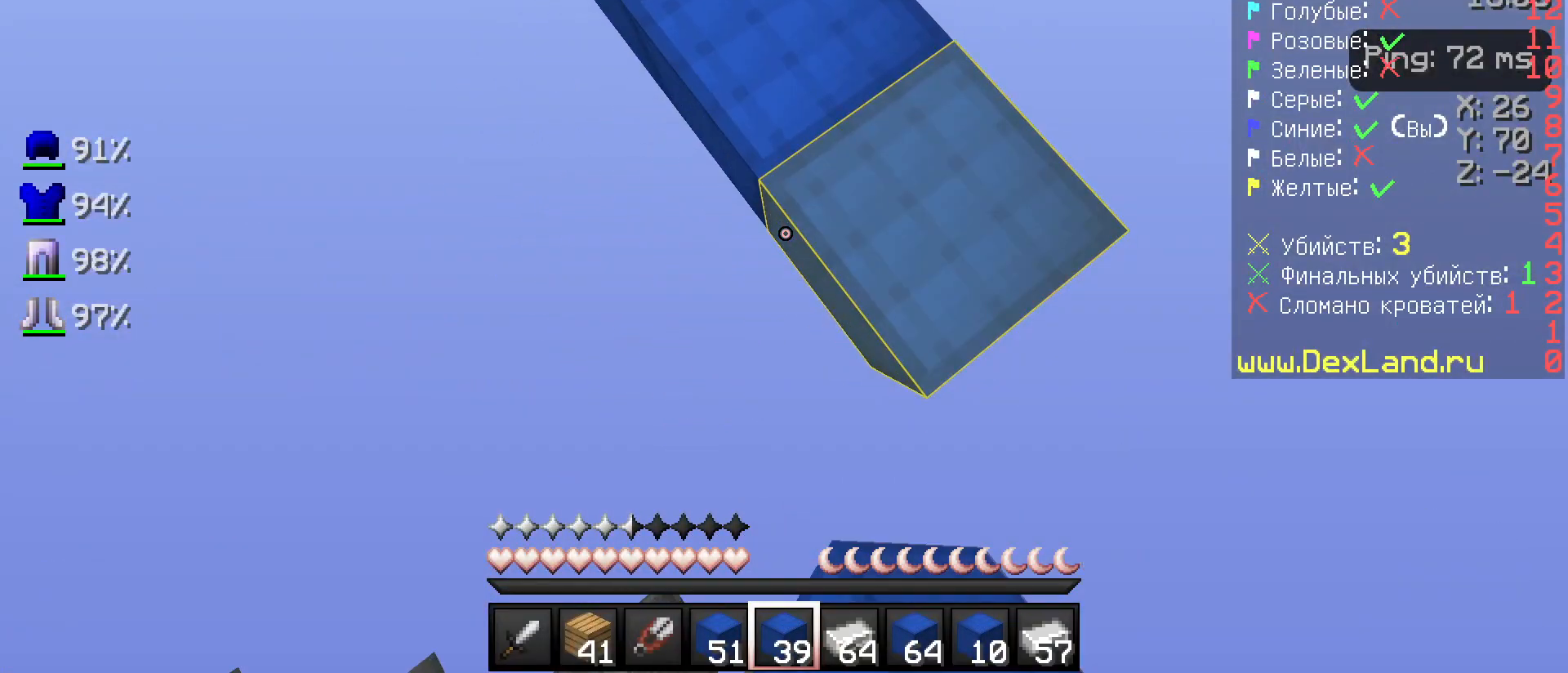
{"keys": ["s"], "mouse": ["right"], "events": []}
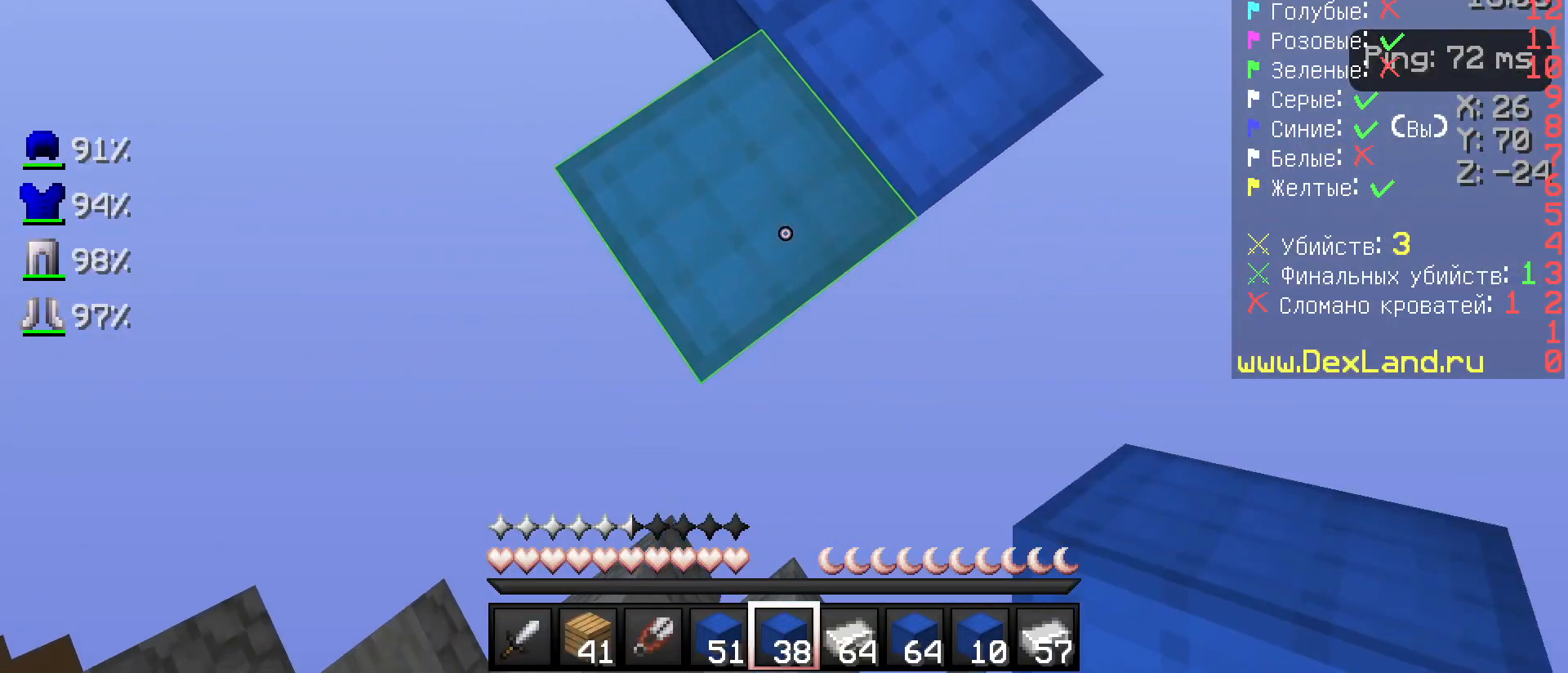
{"keys": ["s"], "mouse": ["right"], "events": []}
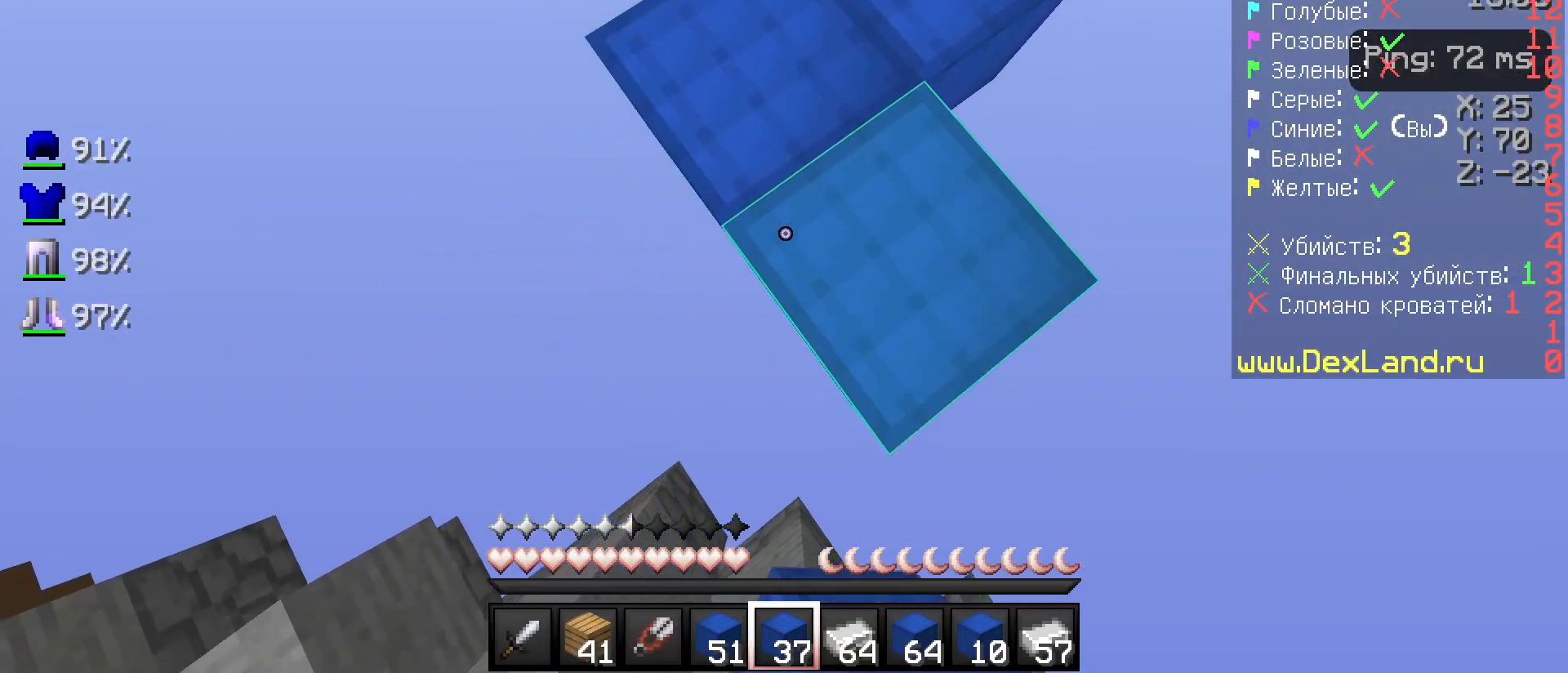
{"keys": ["a", "s"], "mouse": [], "events": [[133, "mouse_right", "up"], [133, "s", "up"], [200, "a", "down"], [417, "s", "down"]]}
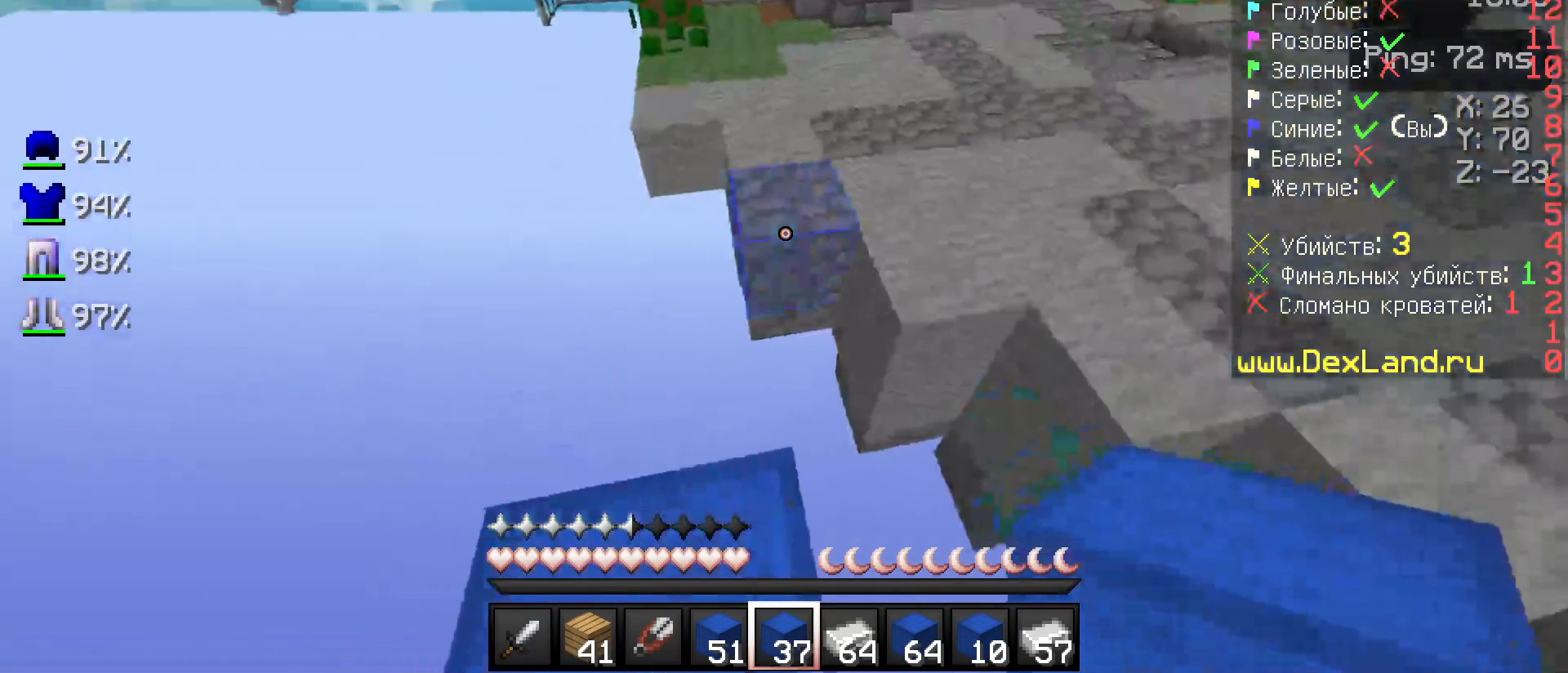
{"keys": ["w"], "mouse": [], "events": [[267, "a", "up"], [267, "s", "up"], [417, "w", "down"]]}
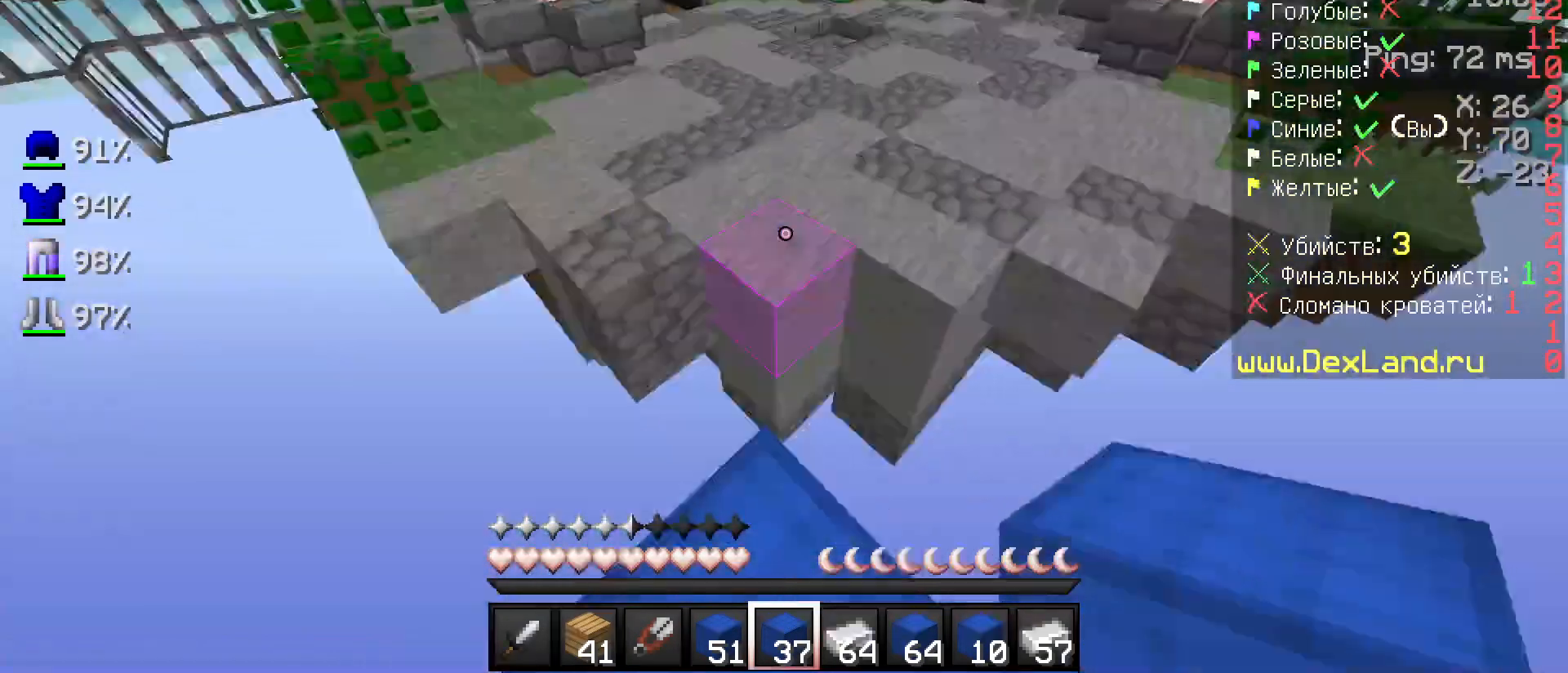
{"keys": ["w"], "mouse": ["left"], "events": [[383, "mouse_left", "down"]]}
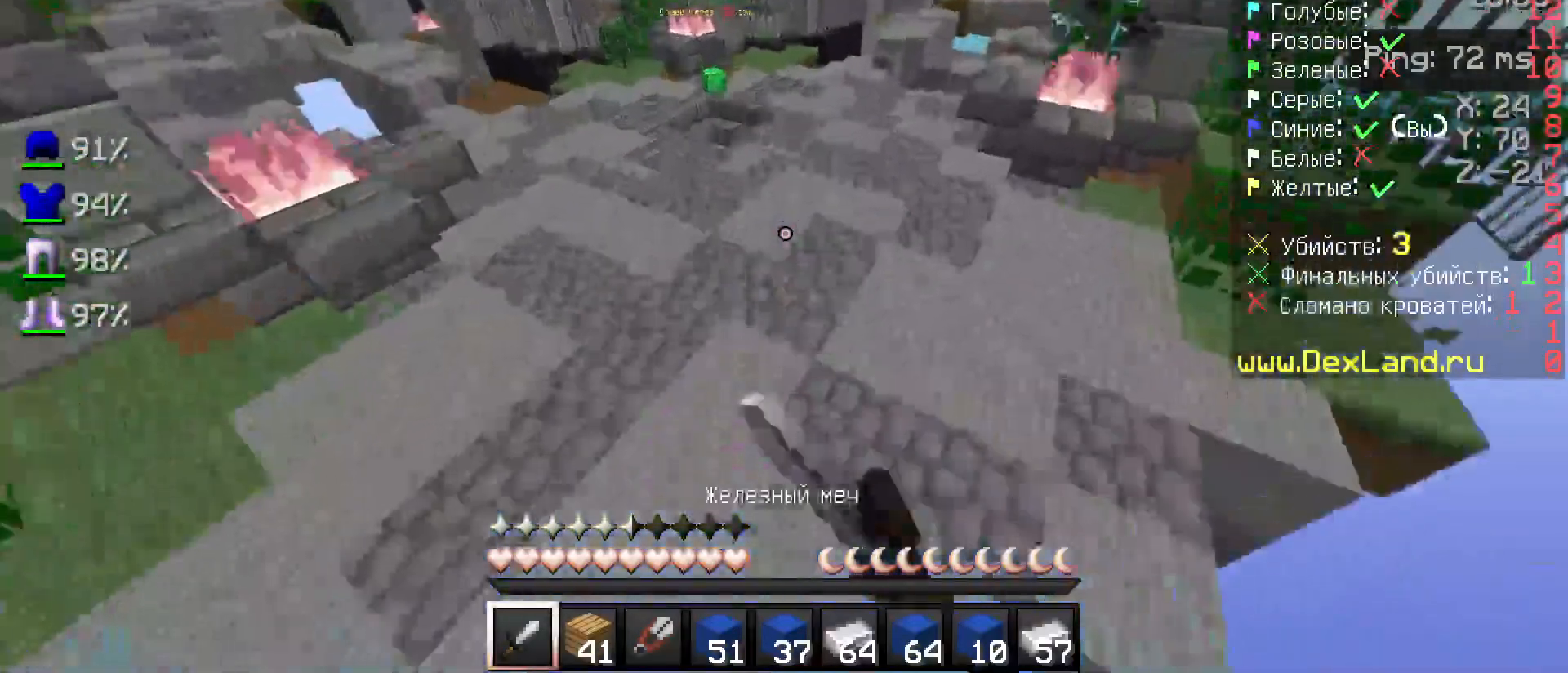
{"keys": ["w"], "mouse": ["left"], "events": [[83, "mouse_left", "up"], [117, "mouse_left", "down"], [183, "mouse_left", "up"], [267, "mouse_left", "down"], [317, "mouse_left", "up"], [417, "mouse_left", "down"]]}
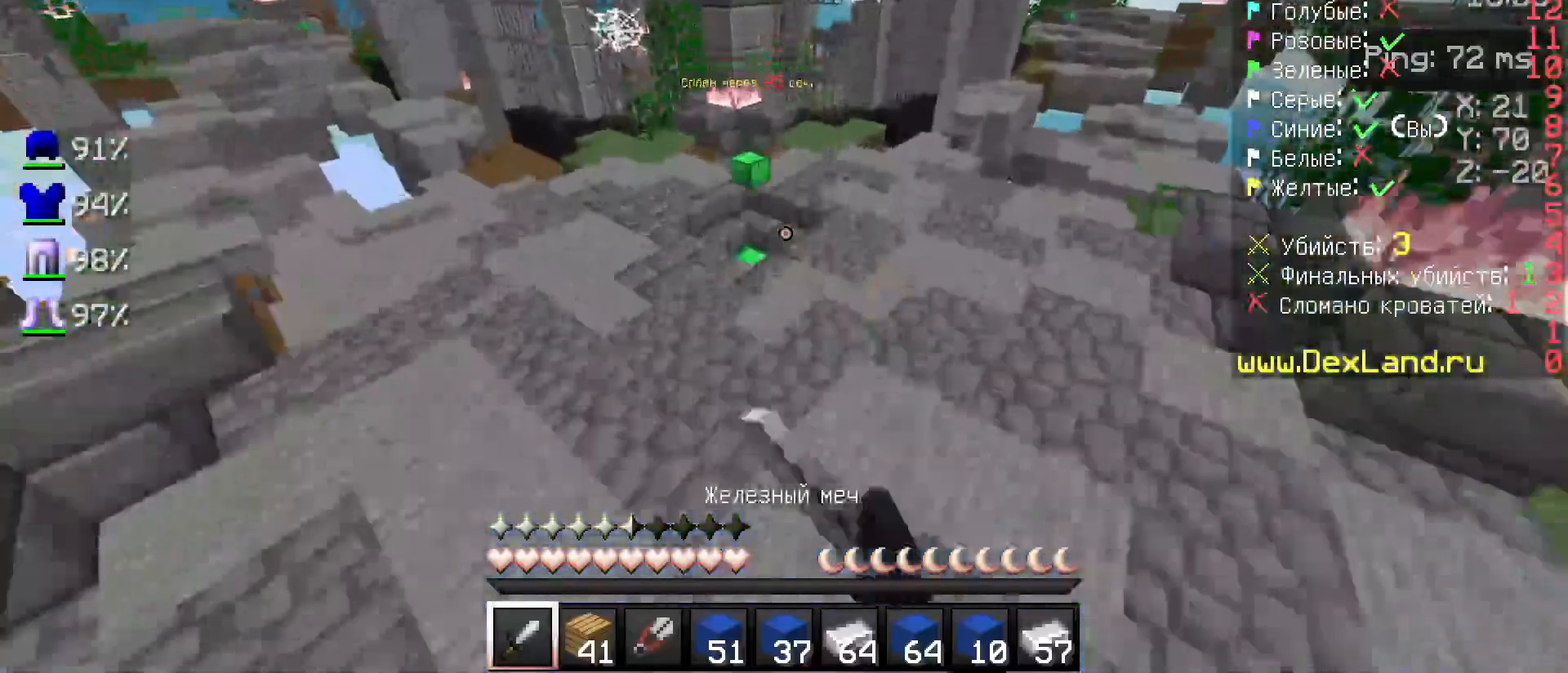
{"keys": ["w"], "mouse": ["left"], "events": [[17, "mouse_left", "up"], [133, "mouse_left", "down"], [183, "mouse_left", "up"], [333, "mouse_left", "down"], [417, "mouse_left", "up"], [467, "mouse_left", "down"]]}